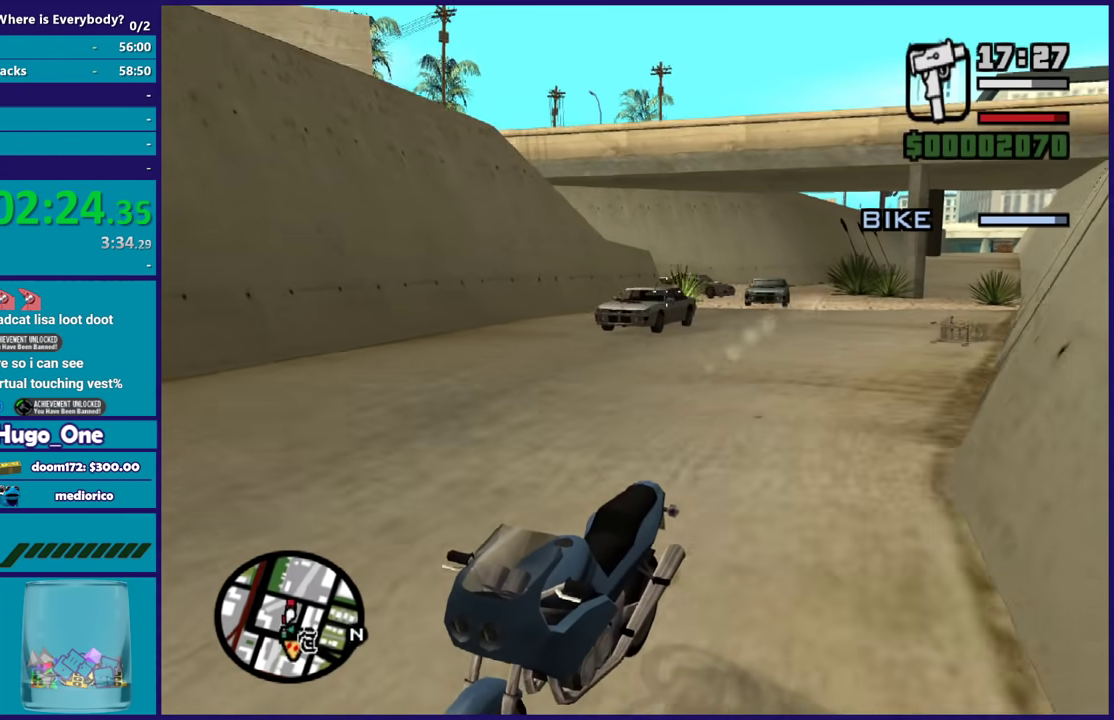
Gameplay with a controller (Xbox layout); each line is a JSON object with the inputs held at the frame after it. "events" lists button and stick changes between this image and that frame as [ms after this image, input, new state], when the widget could be followed in between.
{"buttons": ["B"], "left_stick": "center", "right_stick": "center", "events": []}
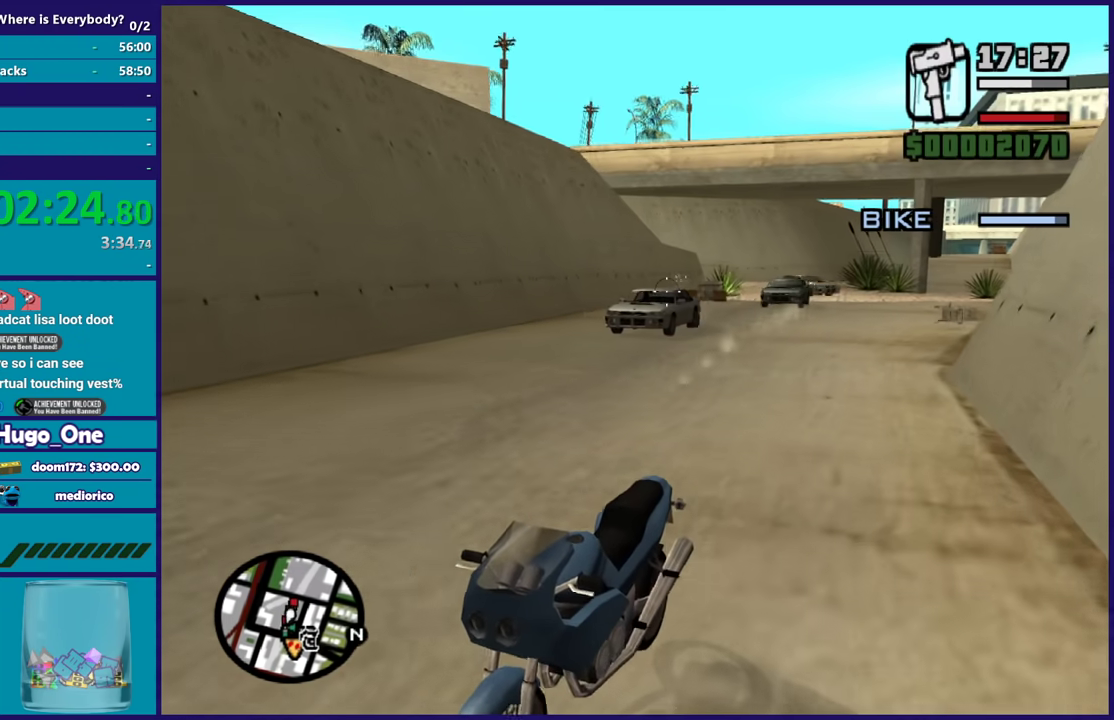
{"buttons": ["B"], "left_stick": "center", "right_stick": "center", "events": []}
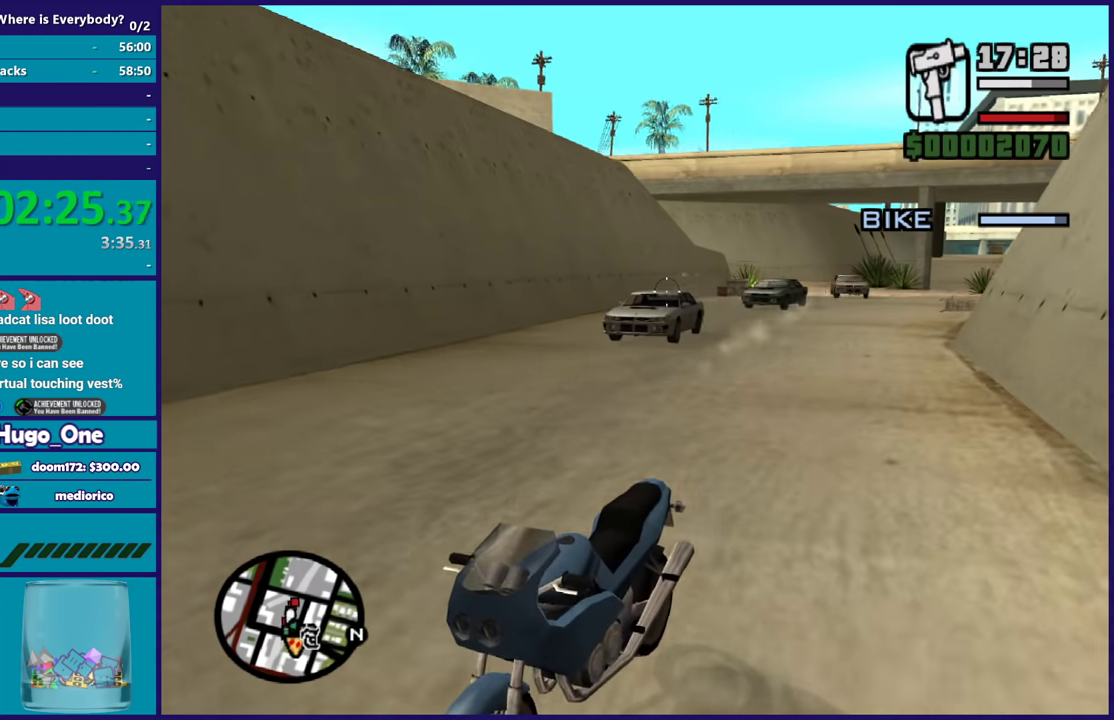
{"buttons": ["B"], "left_stick": "center", "right_stick": "center", "events": [[234, "right_stick", "down"], [334, "right_stick", "center"]]}
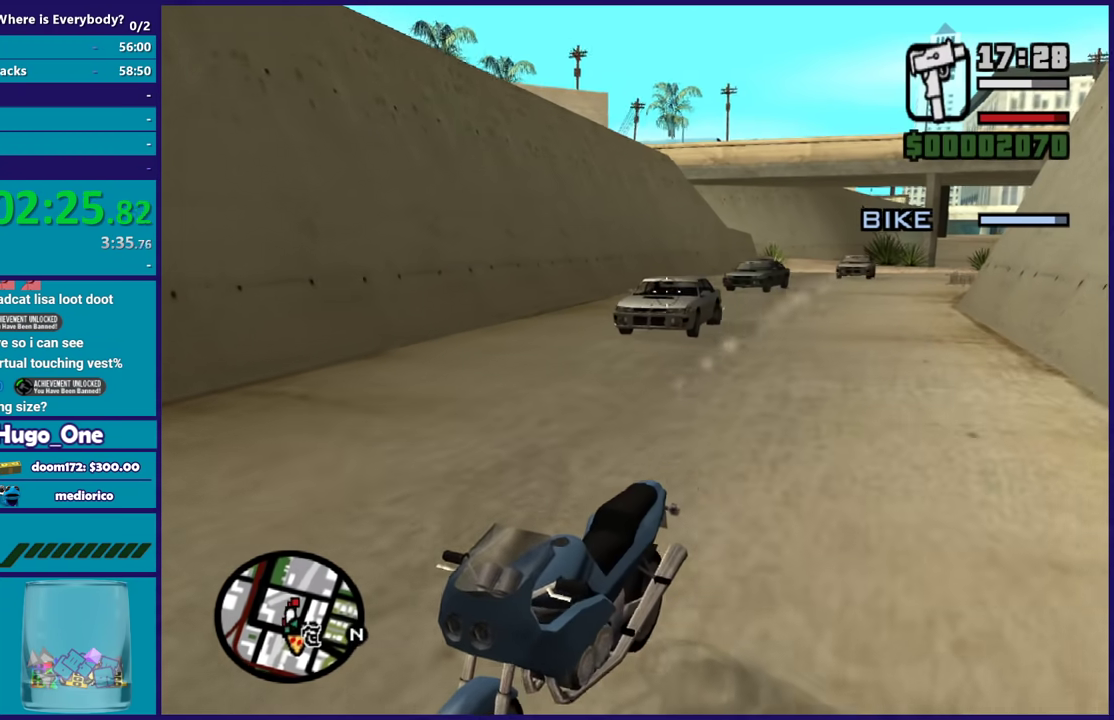
{"buttons": ["B"], "left_stick": "center", "right_stick": "center", "events": []}
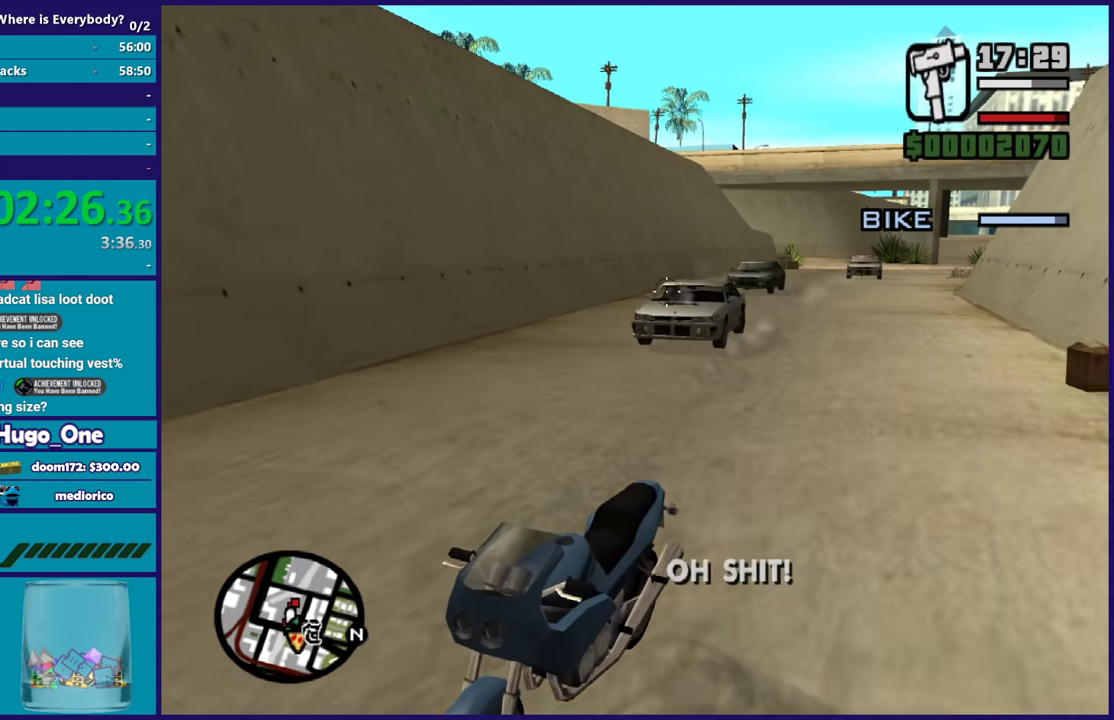
{"buttons": ["B"], "left_stick": "center", "right_stick": "center", "events": [[334, "right_stick", "right"], [434, "right_stick", "center"]]}
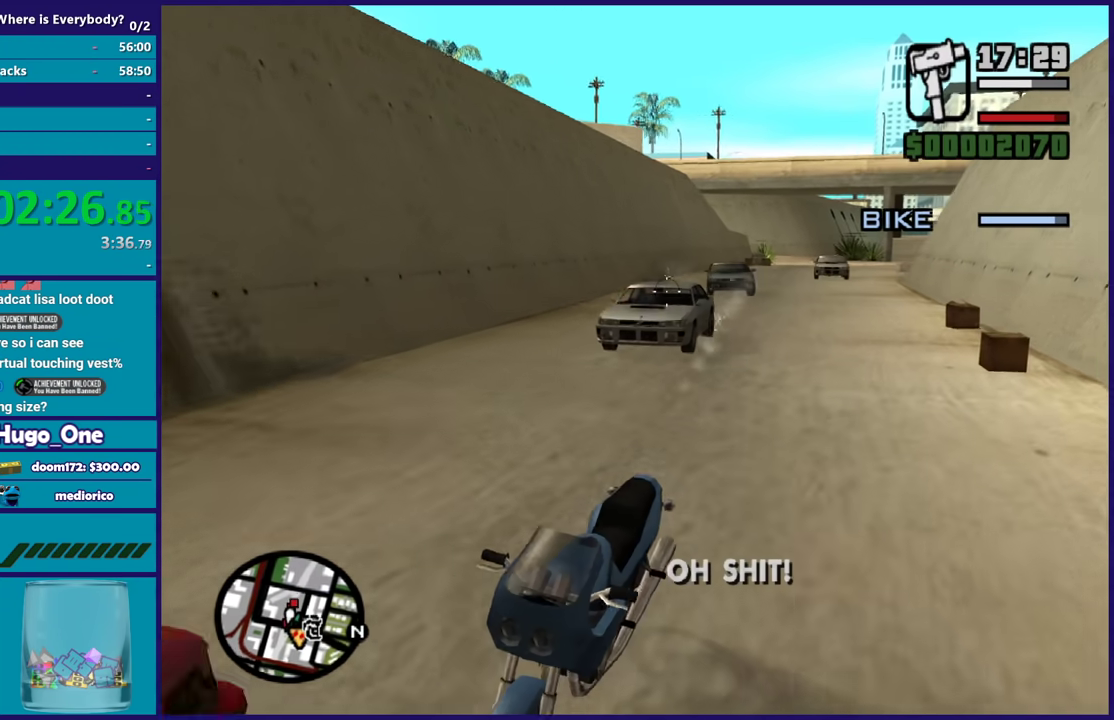
{"buttons": ["B"], "left_stick": "center", "right_stick": "center", "events": []}
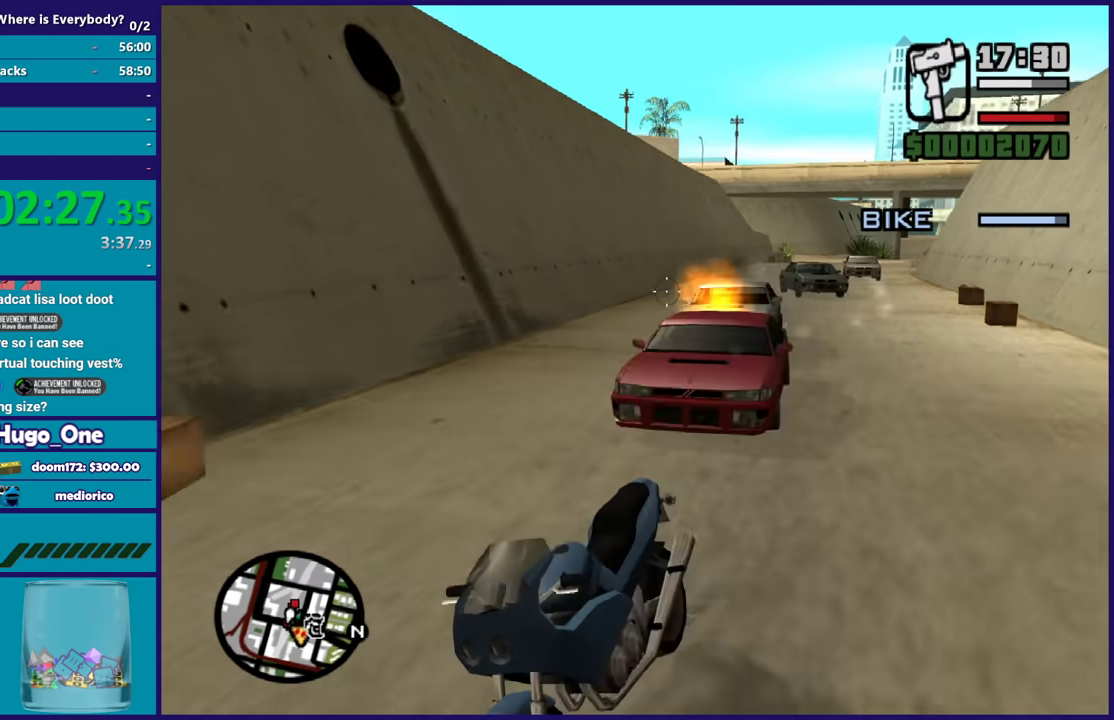
{"buttons": ["B"], "left_stick": "center", "right_stick": "center", "events": [[167, "right_stick", "right"], [367, "right_stick", "up-right"], [434, "right_stick", "center"]]}
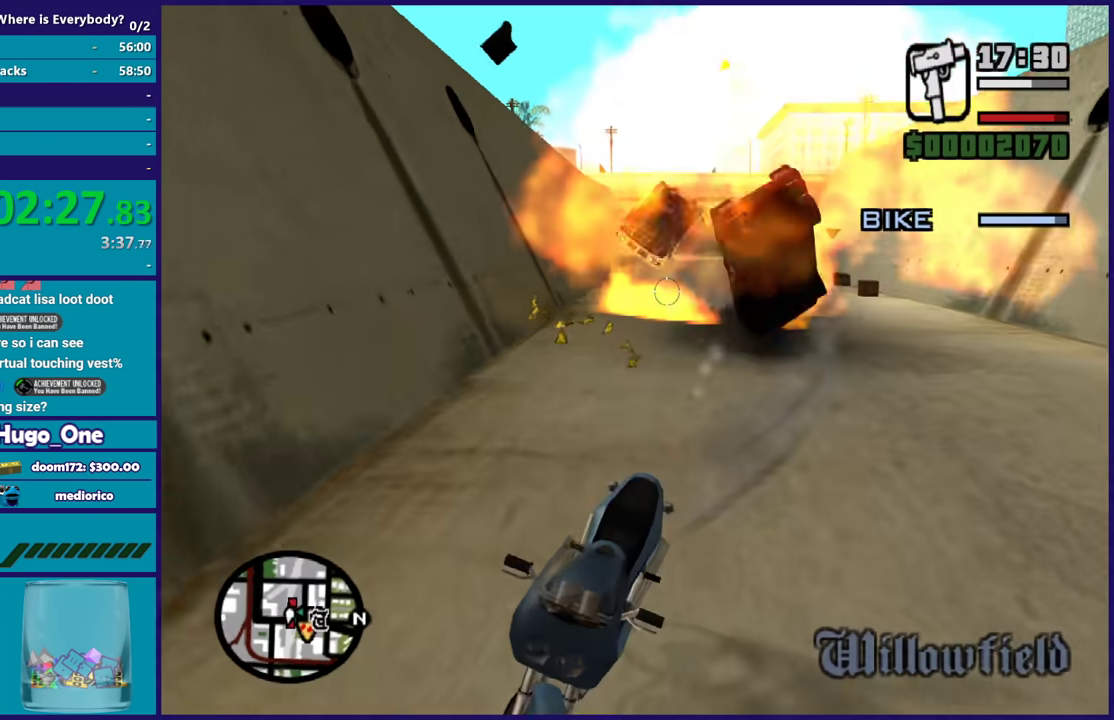
{"buttons": ["B"], "left_stick": "center", "right_stick": "center", "events": [[134, "right_stick", "right"], [301, "right_stick", "center"]]}
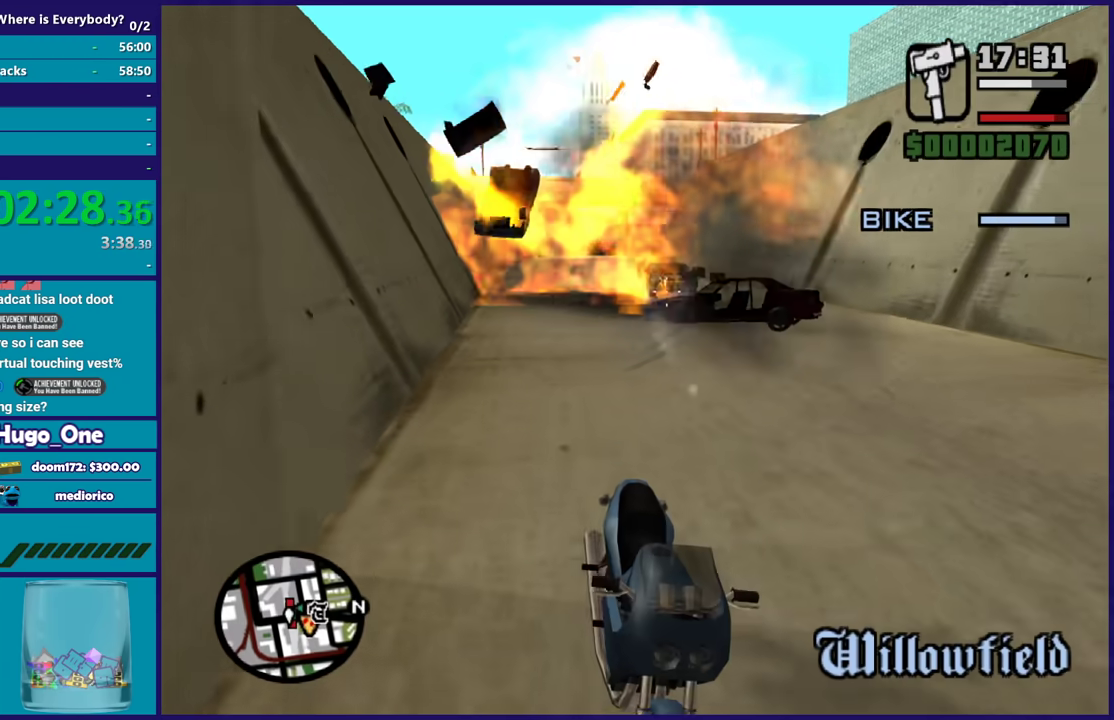
{"buttons": ["B"], "left_stick": "center", "right_stick": "center", "events": [[234, "right_stick", "up-right"], [334, "right_stick", "center"]]}
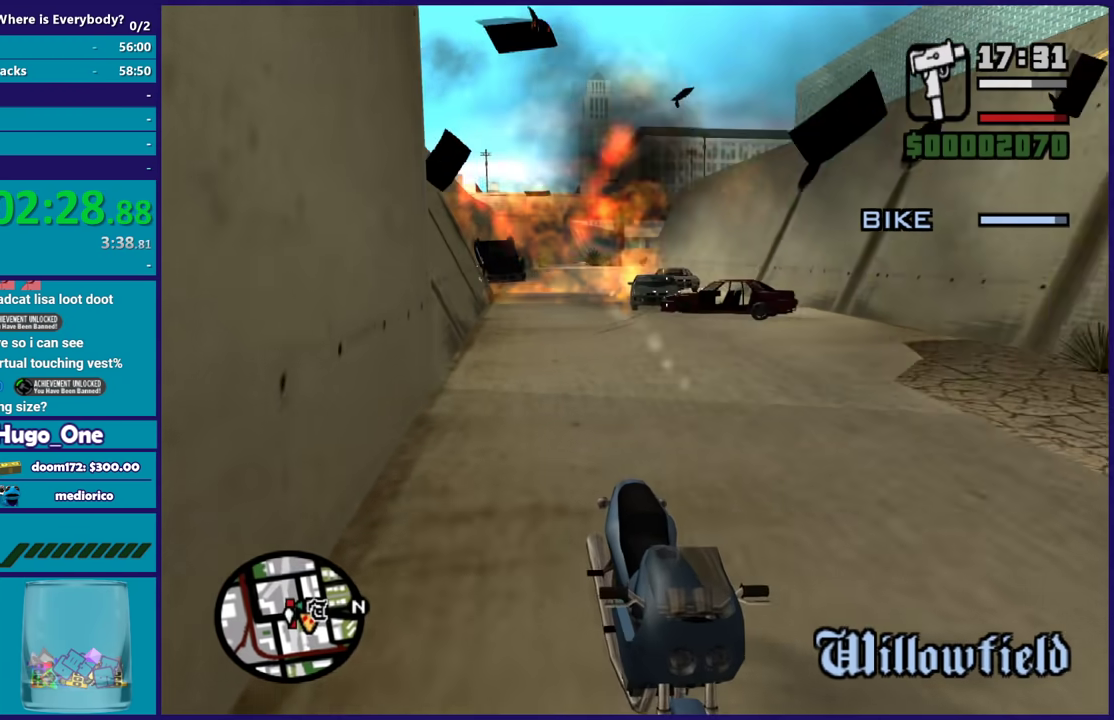
{"buttons": ["B"], "left_stick": "center", "right_stick": "center", "events": [[67, "right_stick", "up"], [167, "right_stick", "center"], [367, "right_stick", "left"], [501, "right_stick", "center"]]}
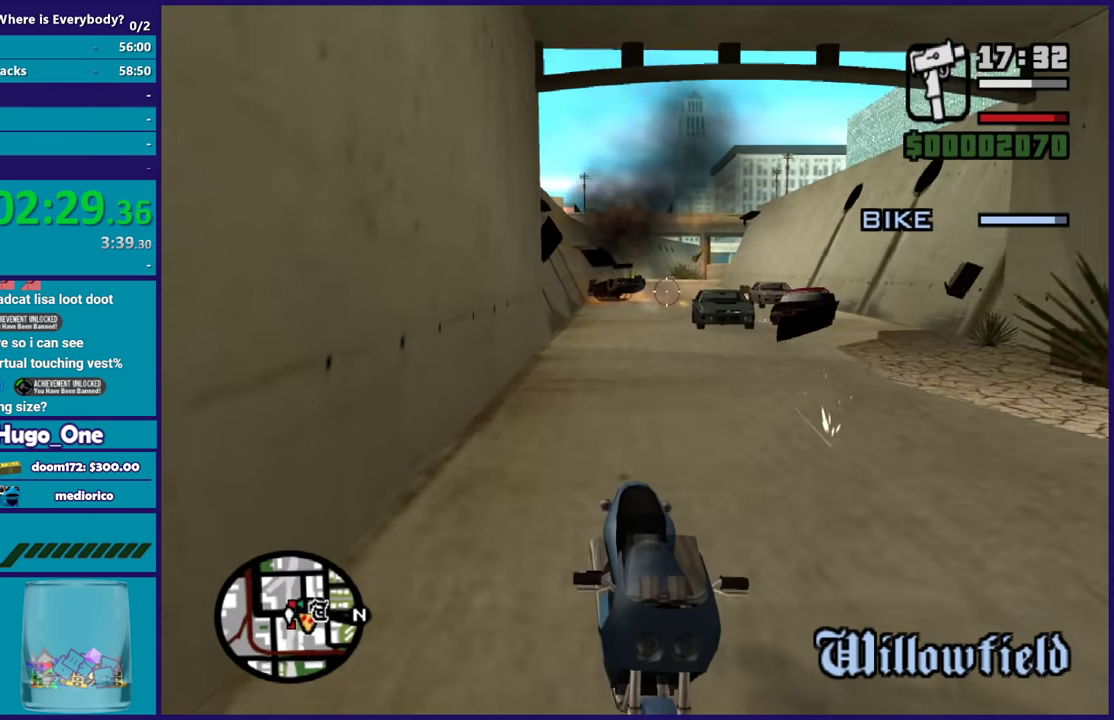
{"buttons": ["B"], "left_stick": "center", "right_stick": "center", "events": []}
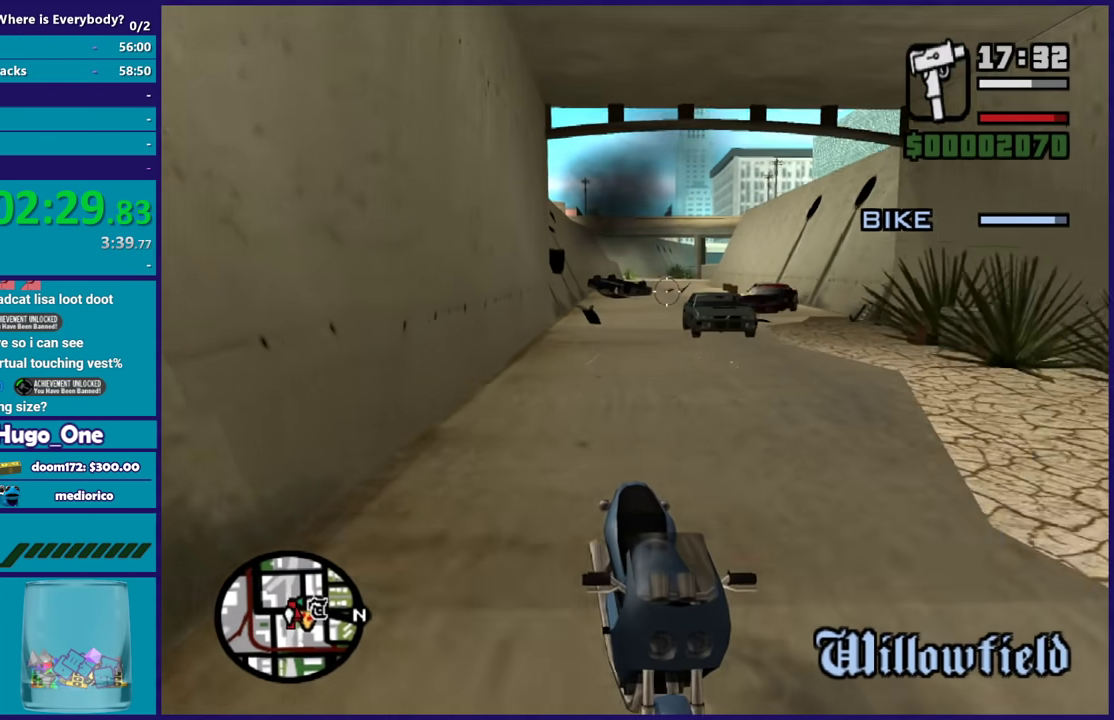
{"buttons": ["B"], "left_stick": "center", "right_stick": "center", "events": [[267, "right_stick", "right"], [367, "right_stick", "center"]]}
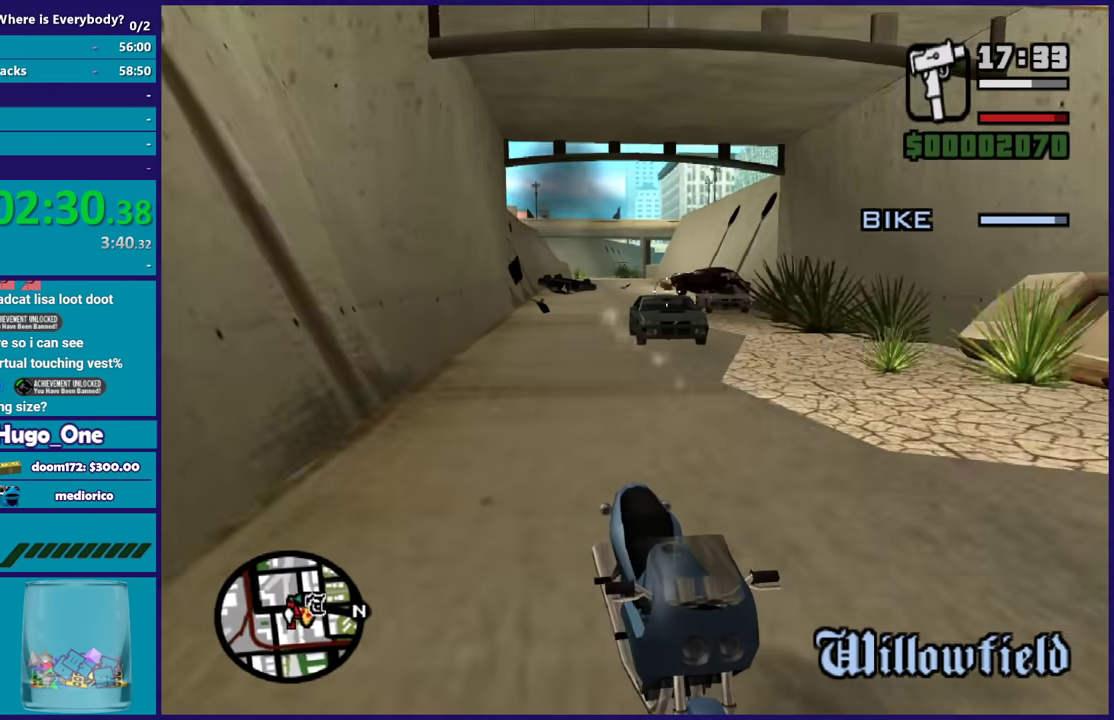
{"buttons": ["B"], "left_stick": "center", "right_stick": "center", "events": [[33, "right_stick", "down-left"], [133, "right_stick", "center"], [267, "right_stick", "down-left"], [400, "right_stick", "center"]]}
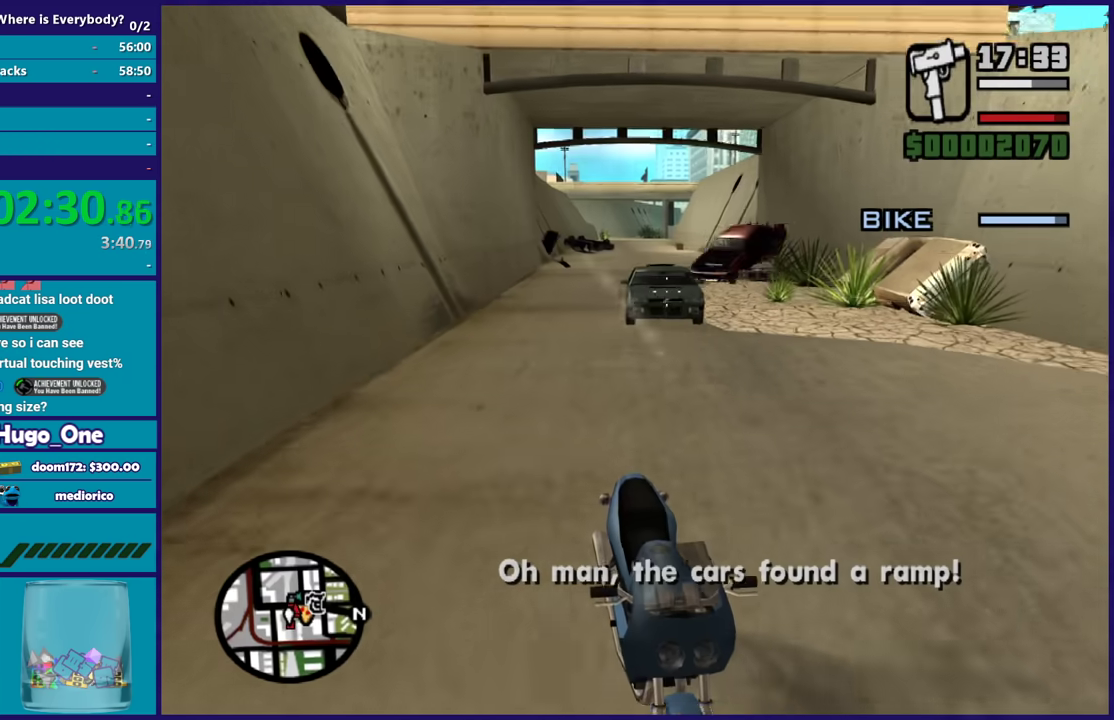
{"buttons": ["B"], "left_stick": "center", "right_stick": "center", "events": [[334, "right_stick", "left"], [468, "right_stick", "center"]]}
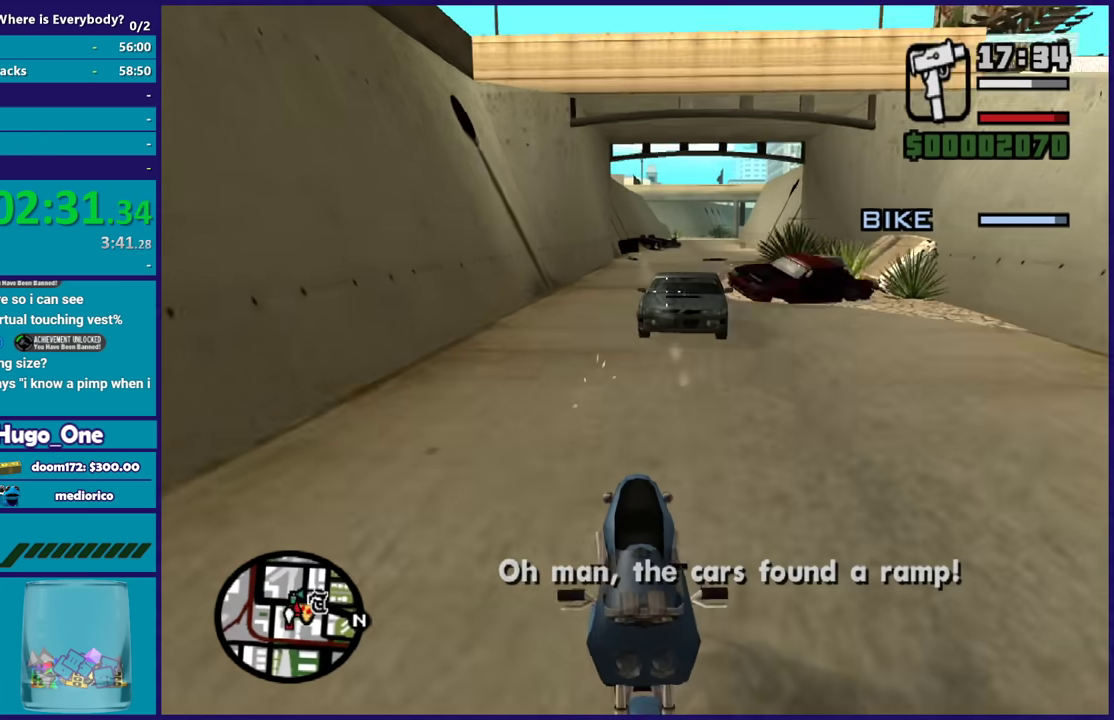
{"buttons": ["B"], "left_stick": "center", "right_stick": "center", "events": [[334, "right_stick", "left"], [500, "right_stick", "center"]]}
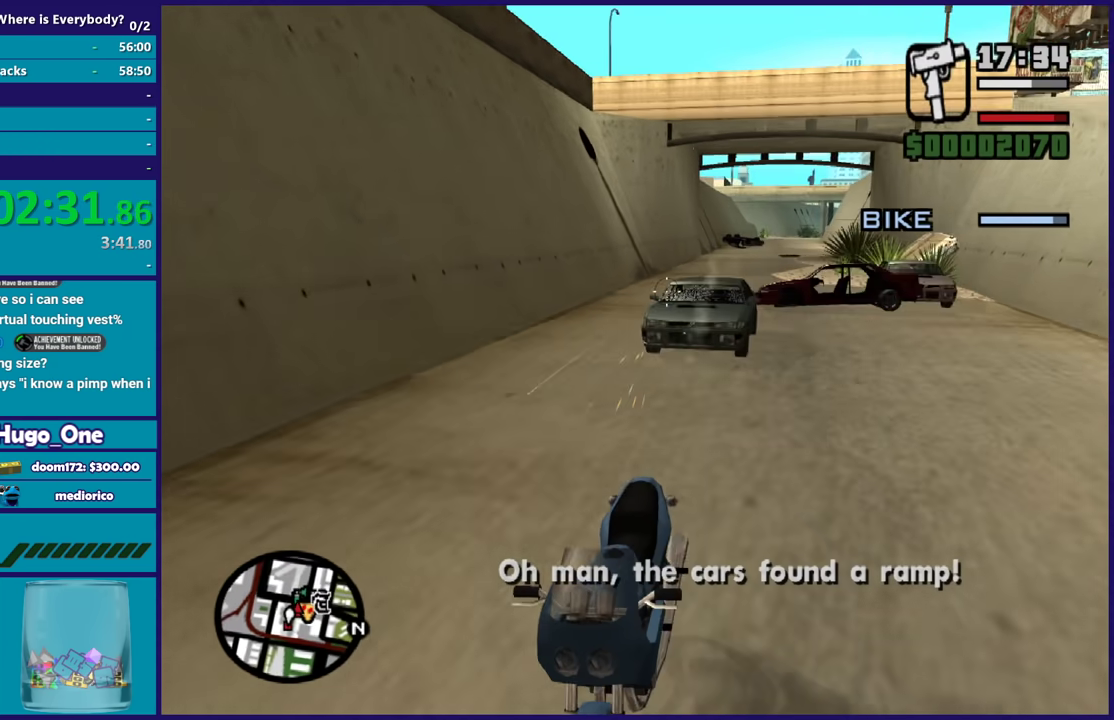
{"buttons": ["B"], "left_stick": "center", "right_stick": "down-right", "events": [[134, "right_stick", "left"], [234, "right_stick", "center"], [434, "right_stick", "down-right"]]}
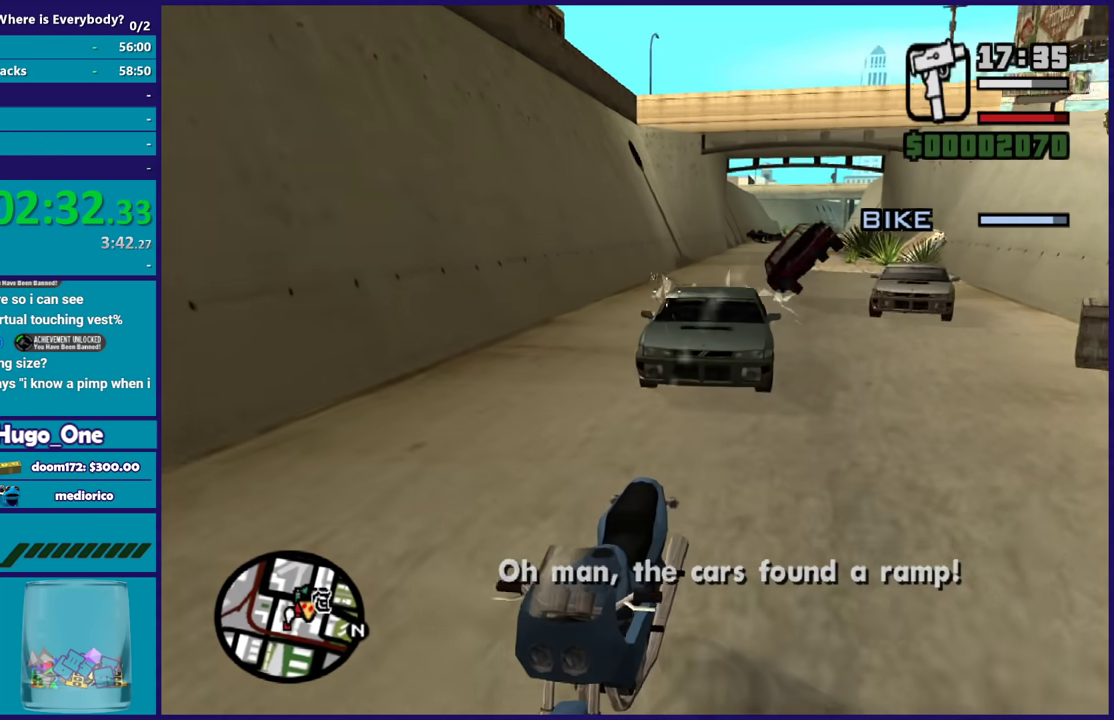
{"buttons": ["B"], "left_stick": "center", "right_stick": "down-left", "events": [[100, "right_stick", "center"], [367, "right_stick", "down-left"]]}
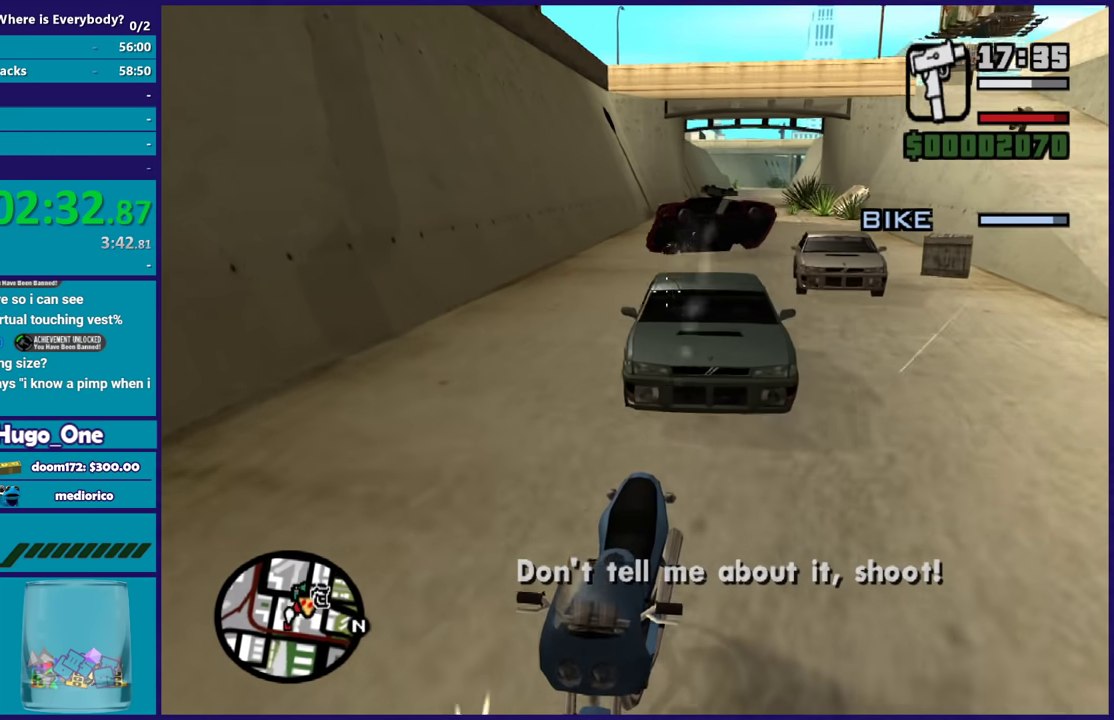
{"buttons": ["B"], "left_stick": "center", "right_stick": "center", "events": [[34, "right_stick", "center"], [201, "right_stick", "down-right"], [401, "right_stick", "center"]]}